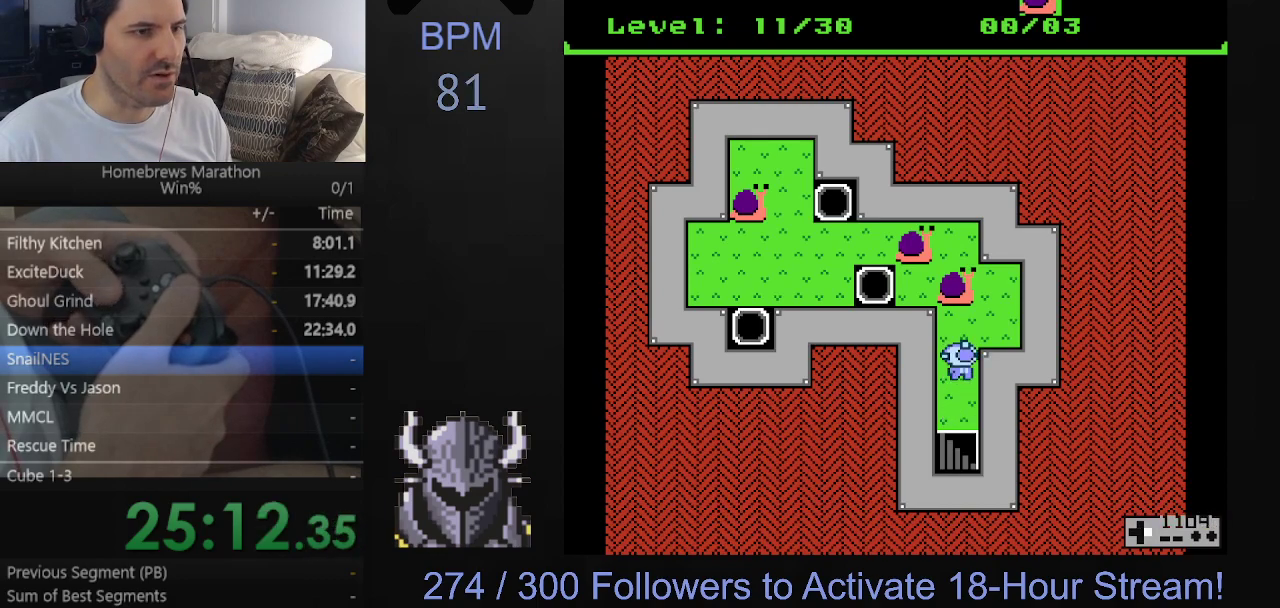
Gameplay with a controller (Xbox layout); each line is a JSON object with the inputs held at the frame after it. "events" lists button and stick changes between this image and that frame as [ms after this image, input, new state], when the widget could be followed in between. Not read: L3 R3 left_stick right_stick.
{"buttons": [], "events": [[250, "DPAD_RIGHT", "up"], [250, "DPAD_UP", "down"], [350, "DPAD_UP", "up"]]}
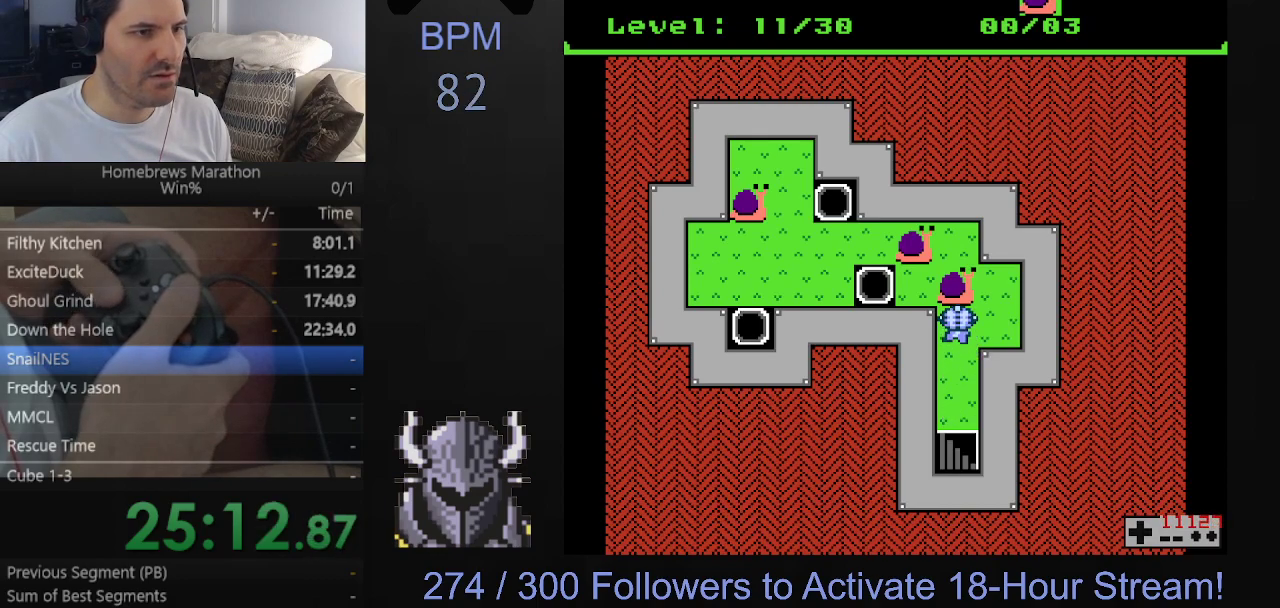
{"buttons": ["DPAD_UP"], "events": [[83, "DPAD_RIGHT", "down"], [383, "DPAD_RIGHT", "up"], [500, "DPAD_UP", "down"]]}
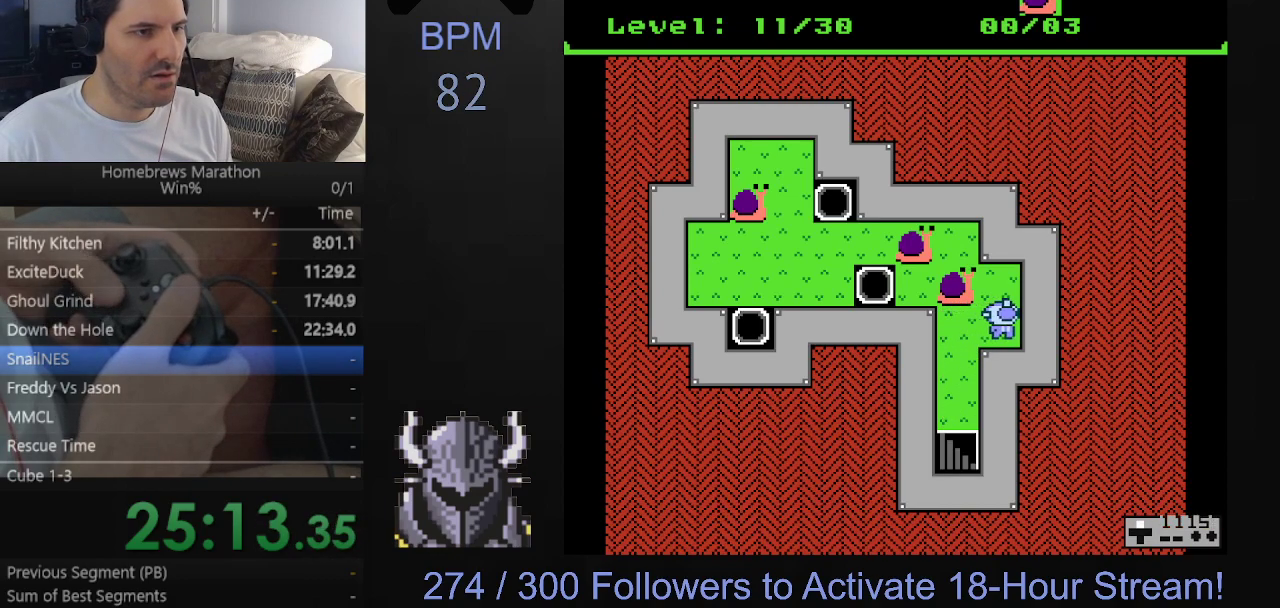
{"buttons": ["DPAD_LEFT"], "events": [[183, "DPAD_UP", "up"], [483, "DPAD_LEFT", "down"]]}
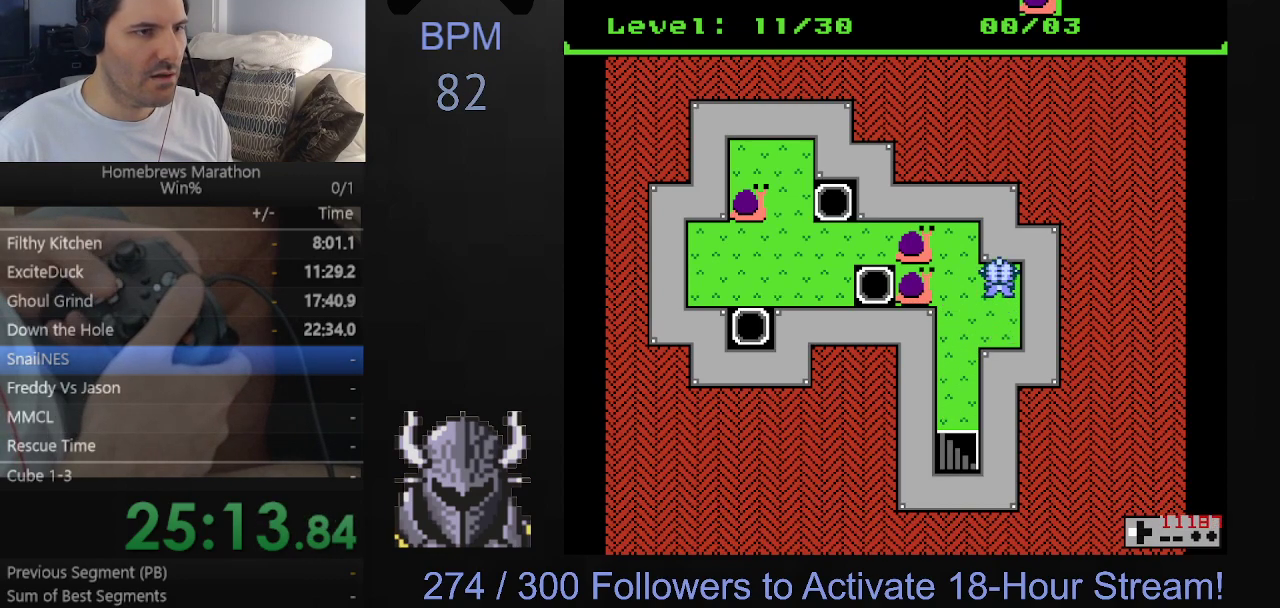
{"buttons": [], "events": [[500, "DPAD_LEFT", "up"]]}
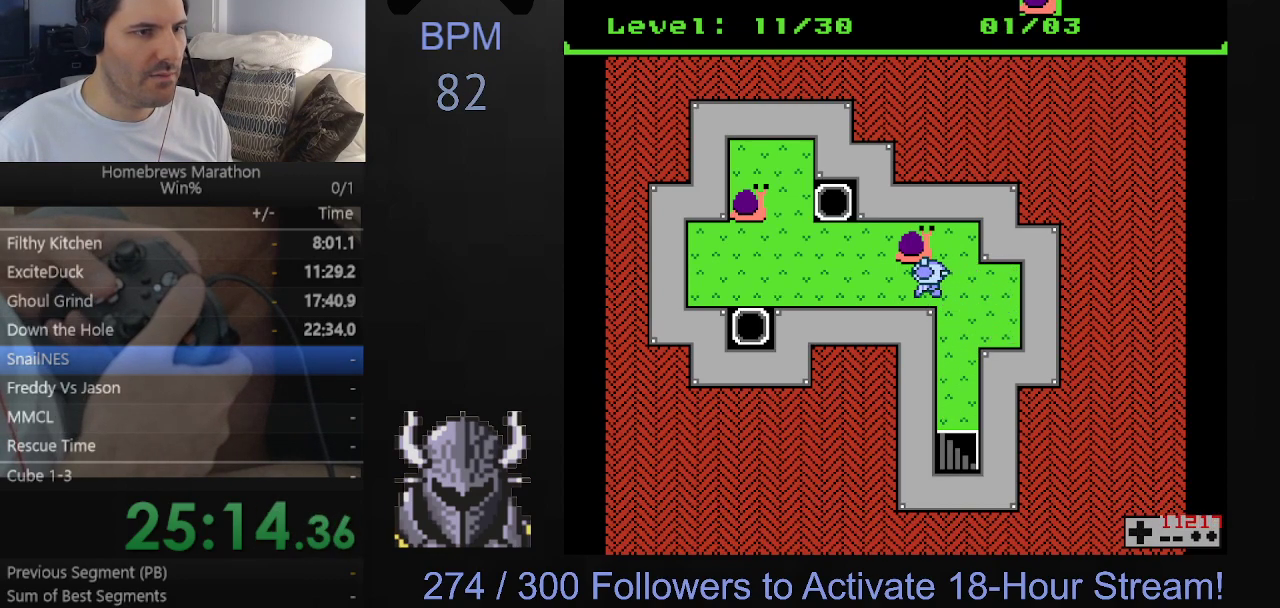
{"buttons": ["DPAD_UP"], "events": [[167, "DPAD_RIGHT", "down"], [417, "DPAD_RIGHT", "up"], [417, "DPAD_UP", "down"]]}
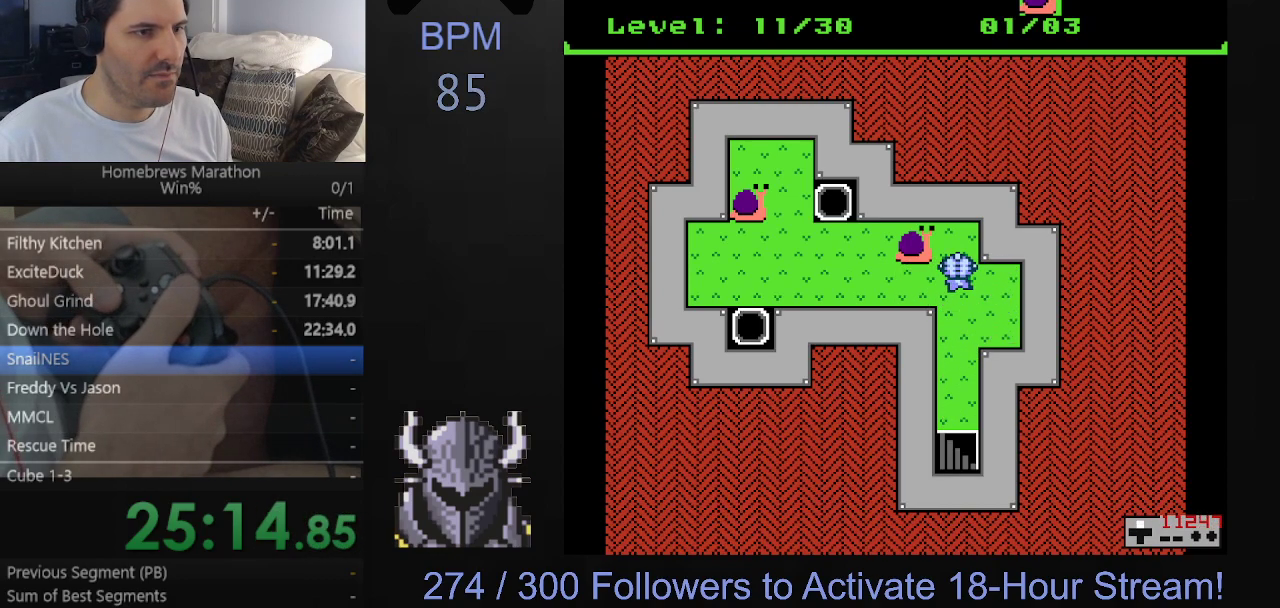
{"buttons": ["DPAD_LEFT"], "events": [[267, "DPAD_LEFT", "down"], [267, "DPAD_UP", "up"]]}
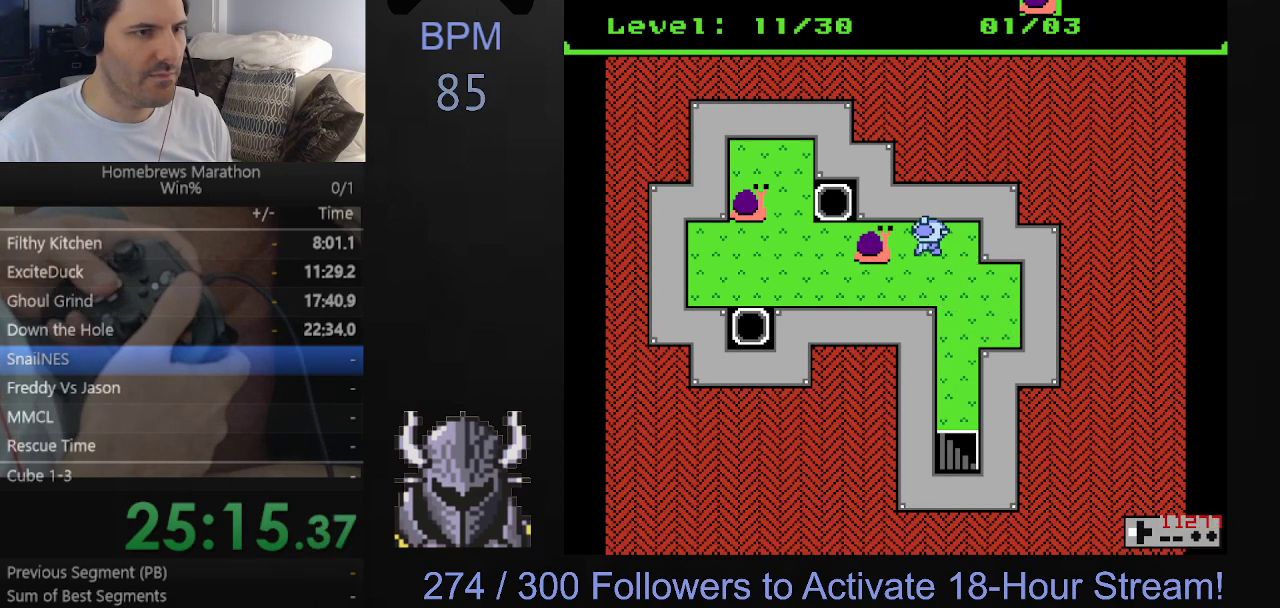
{"buttons": ["DPAD_LEFT"], "events": [[50, "DPAD_LEFT", "up"], [400, "DPAD_LEFT", "down"]]}
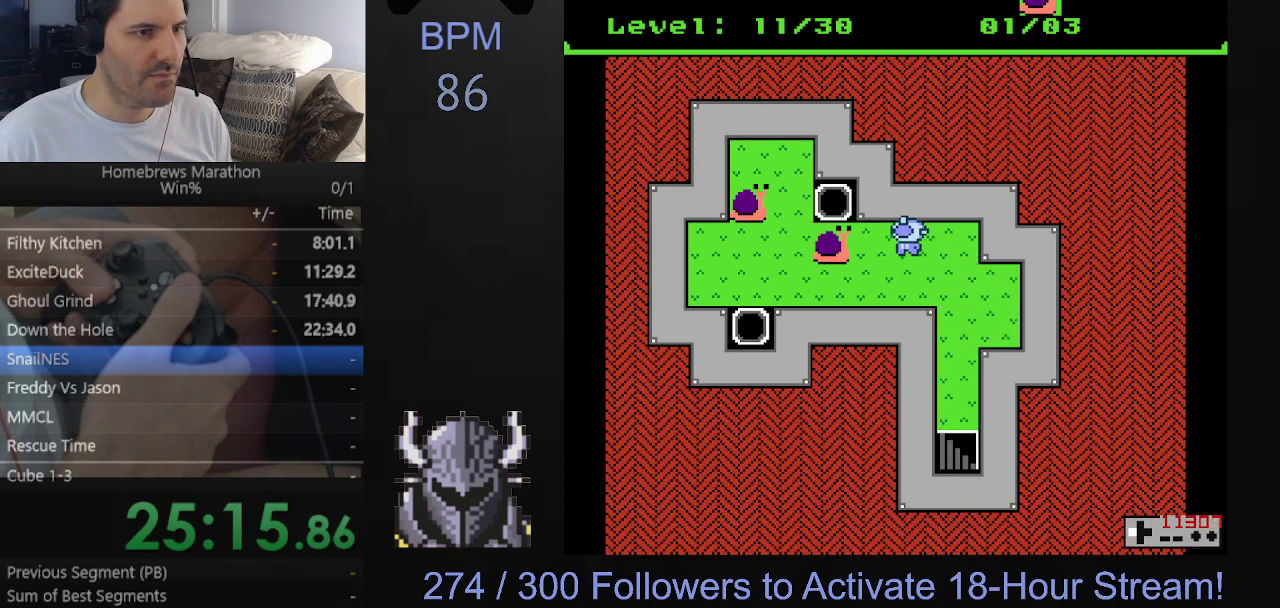
{"buttons": ["DPAD_LEFT"], "events": [[17, "DPAD_LEFT", "up"], [117, "DPAD_DOWN", "down"], [417, "DPAD_DOWN", "up"], [417, "DPAD_LEFT", "down"]]}
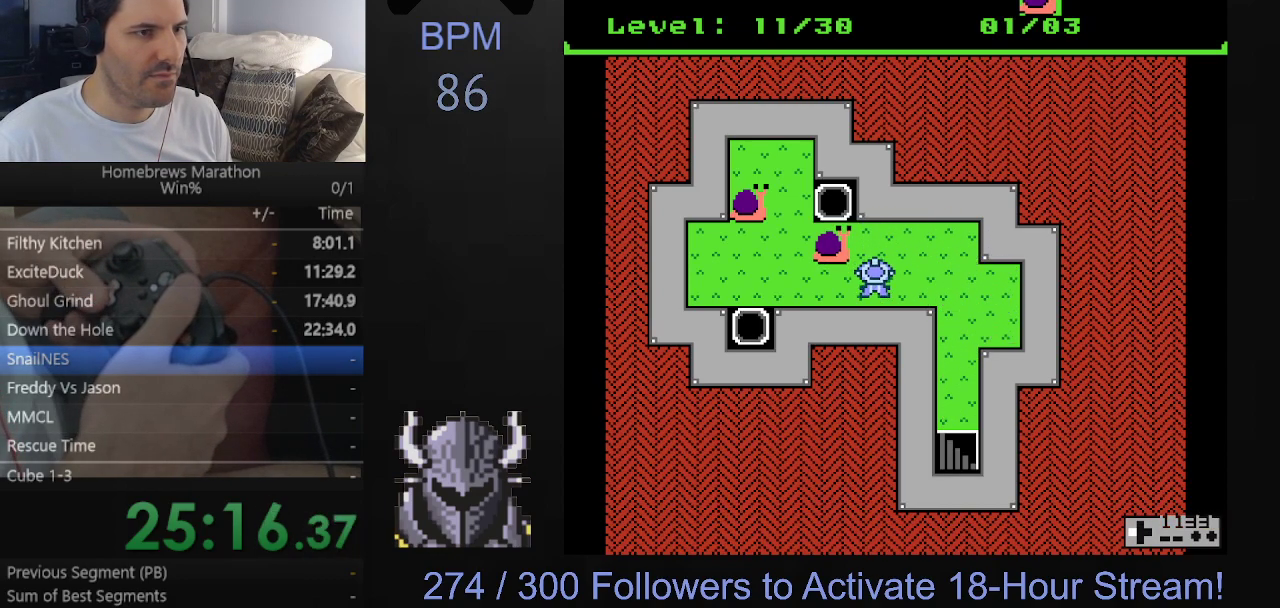
{"buttons": ["DPAD_LEFT"], "events": [[183, "DPAD_LEFT", "up"], [183, "DPAD_UP", "down"], [483, "DPAD_LEFT", "down"], [483, "DPAD_UP", "up"]]}
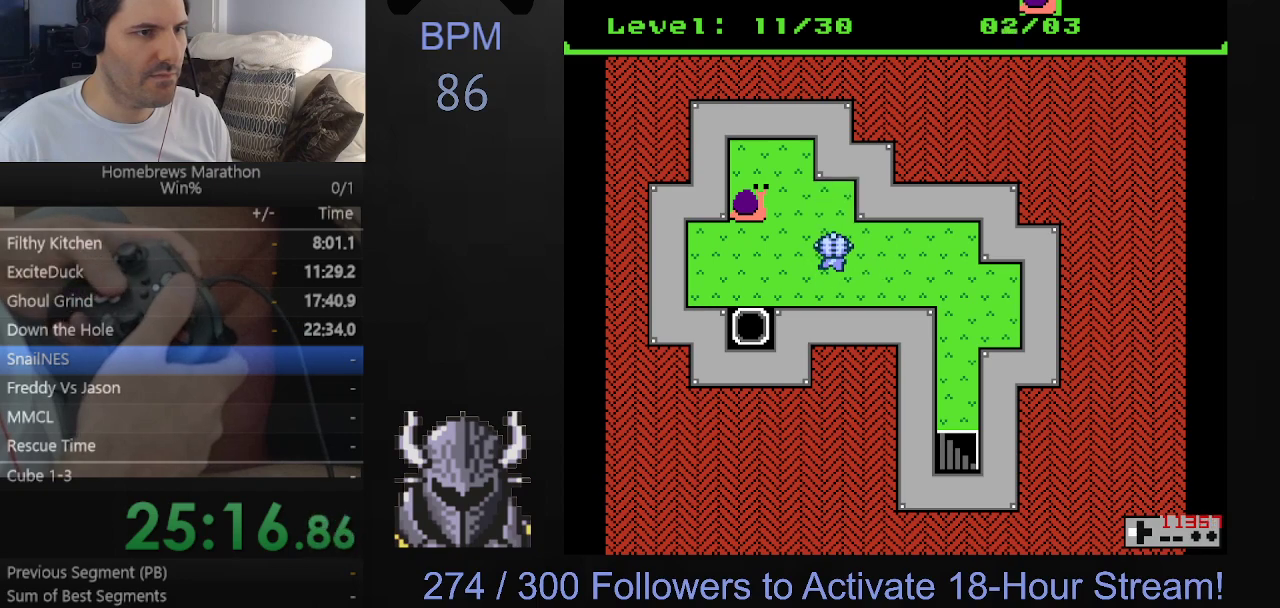
{"buttons": ["DPAD_UP"], "events": [[217, "DPAD_LEFT", "up"], [217, "DPAD_UP", "down"]]}
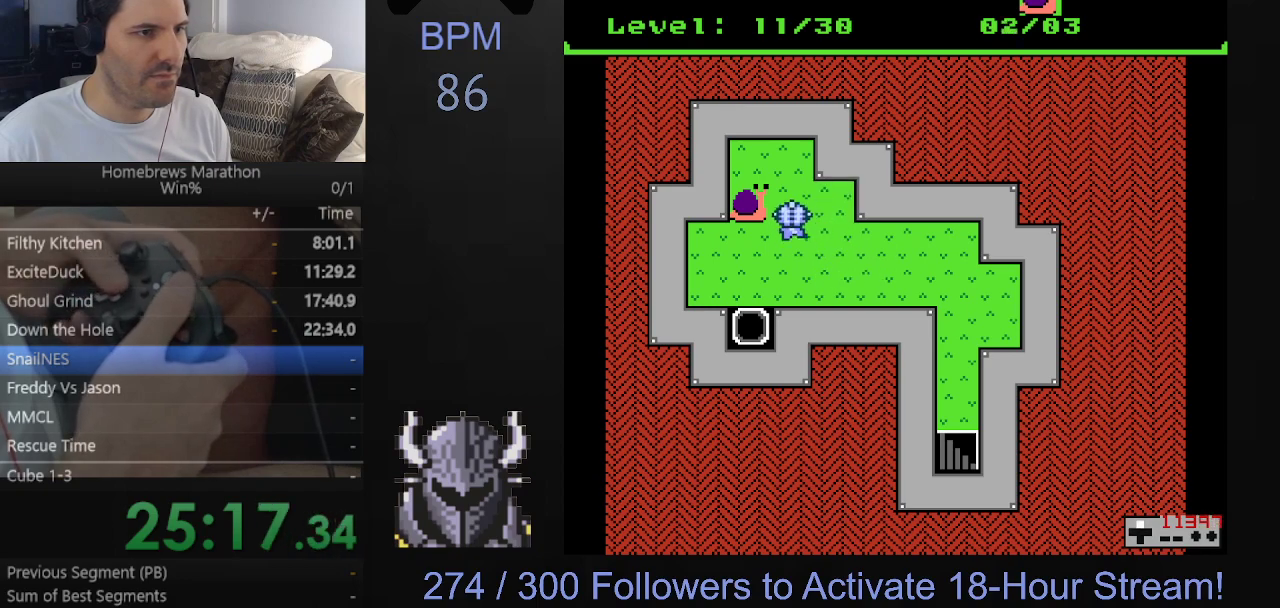
{"buttons": ["DPAD_LEFT"], "events": [[400, "DPAD_LEFT", "down"], [400, "DPAD_UP", "up"]]}
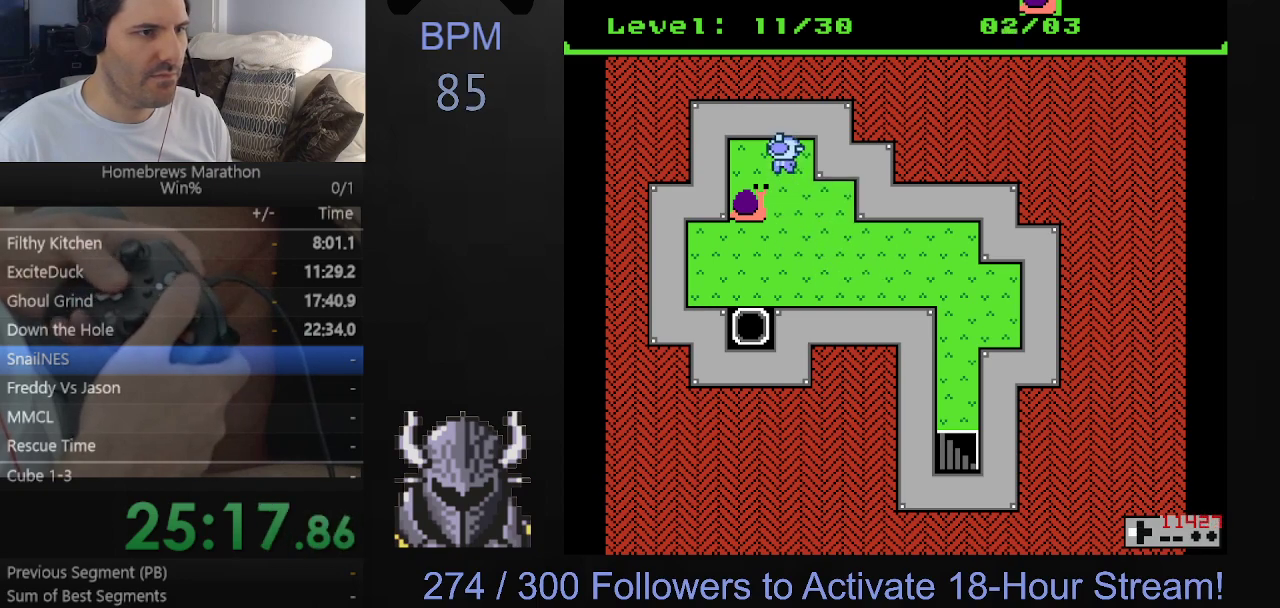
{"buttons": ["DPAD_DOWN"], "events": [[167, "DPAD_DOWN", "down"], [167, "DPAD_LEFT", "up"]]}
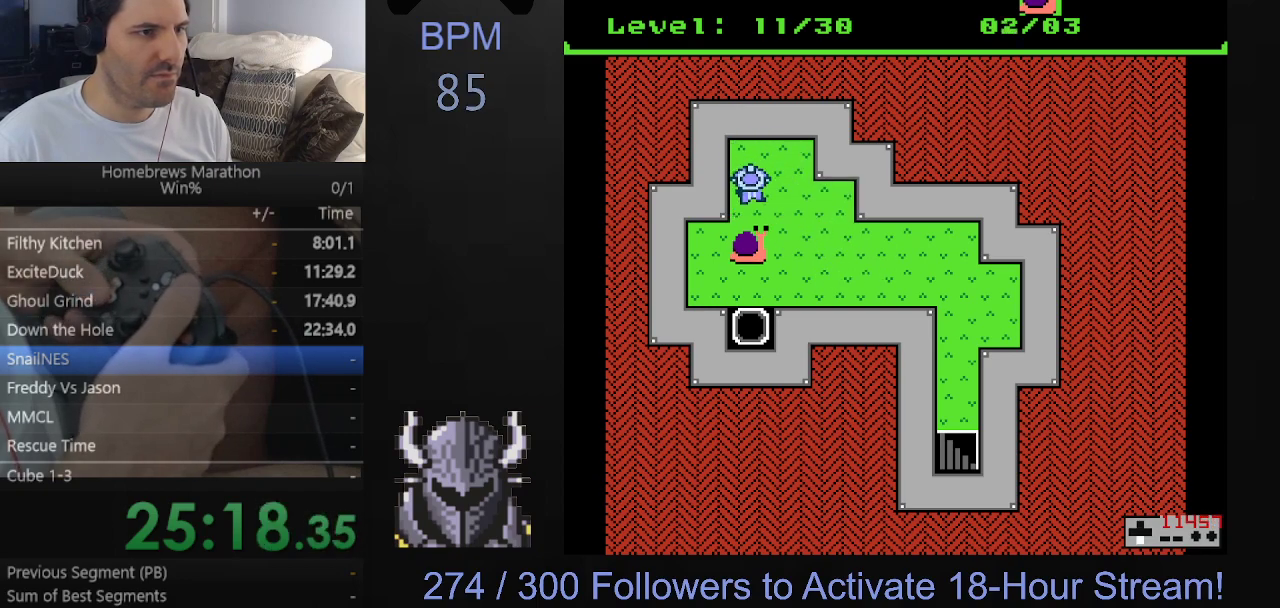
{"buttons": [], "events": [[500, "DPAD_DOWN", "up"]]}
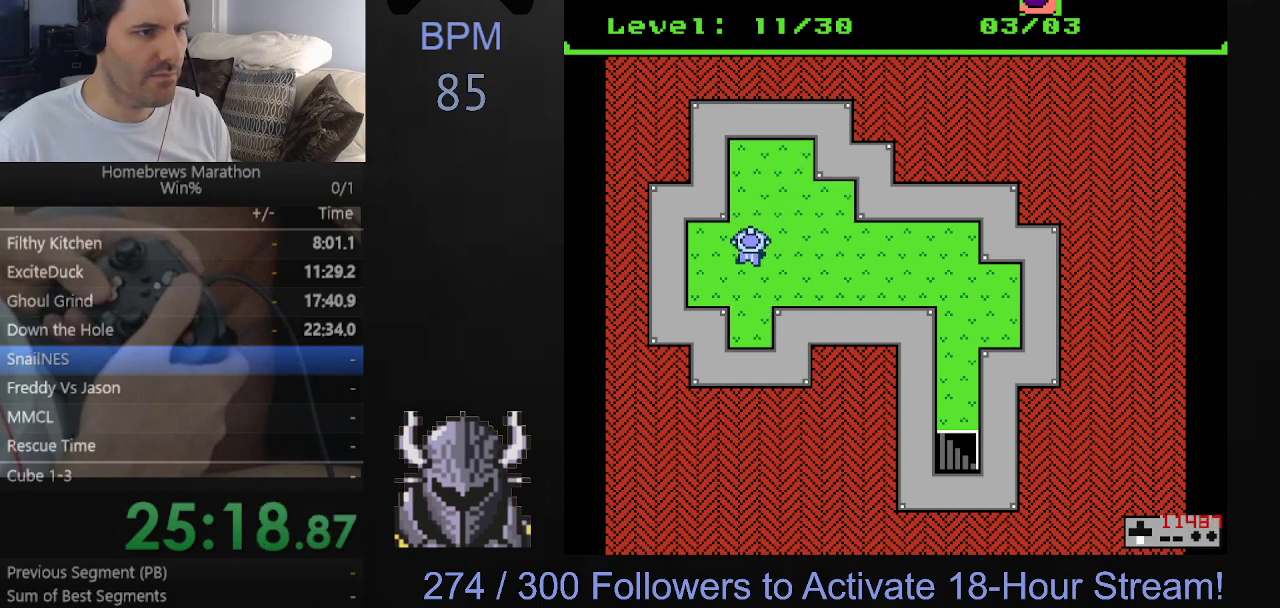
{"buttons": ["DPAD_RIGHT"], "events": [[50, "DPAD_RIGHT", "down"]]}
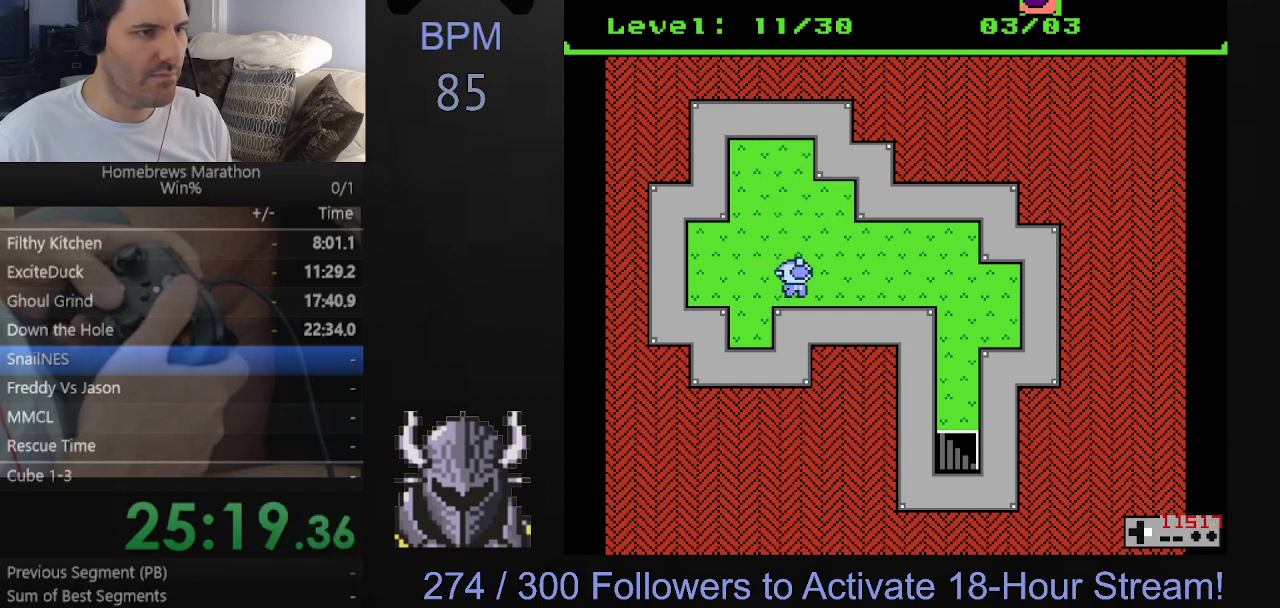
{"buttons": ["DPAD_RIGHT"], "events": []}
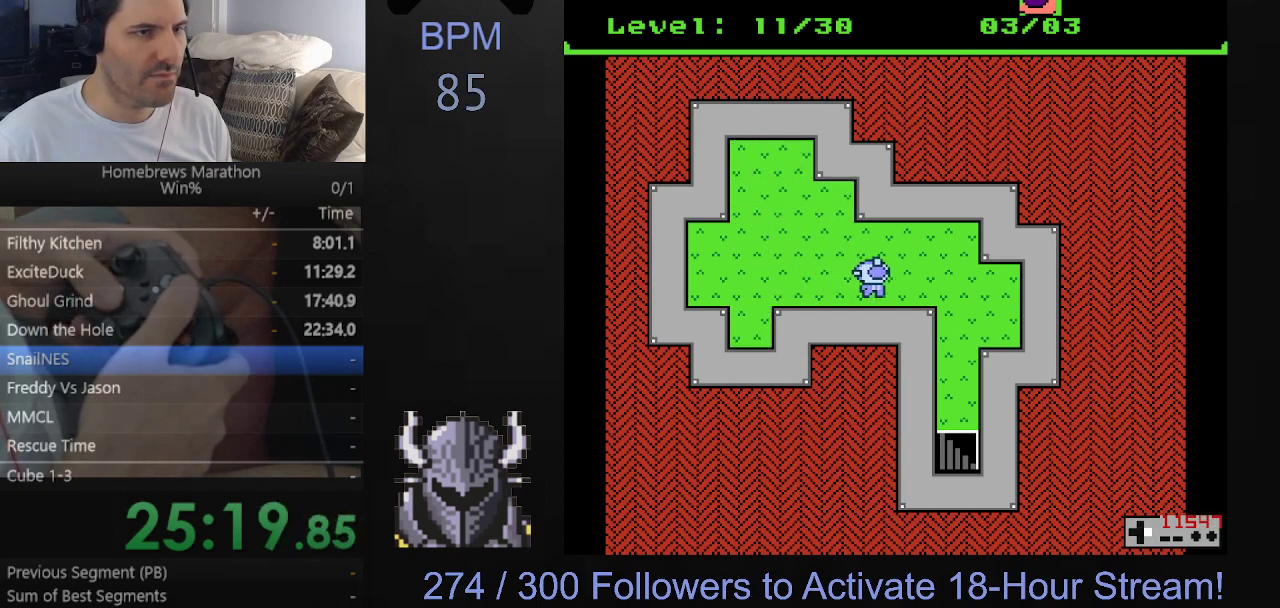
{"buttons": ["DPAD_DOWN"], "events": [[450, "DPAD_DOWN", "down"], [450, "DPAD_RIGHT", "up"]]}
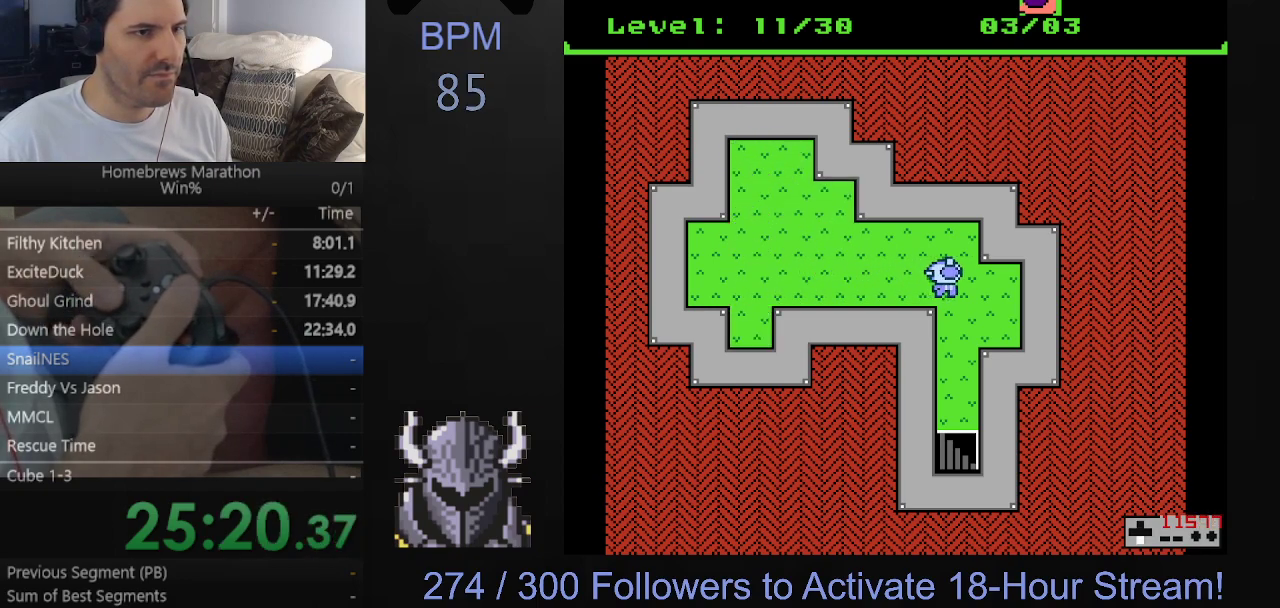
{"buttons": ["DPAD_DOWN"], "events": []}
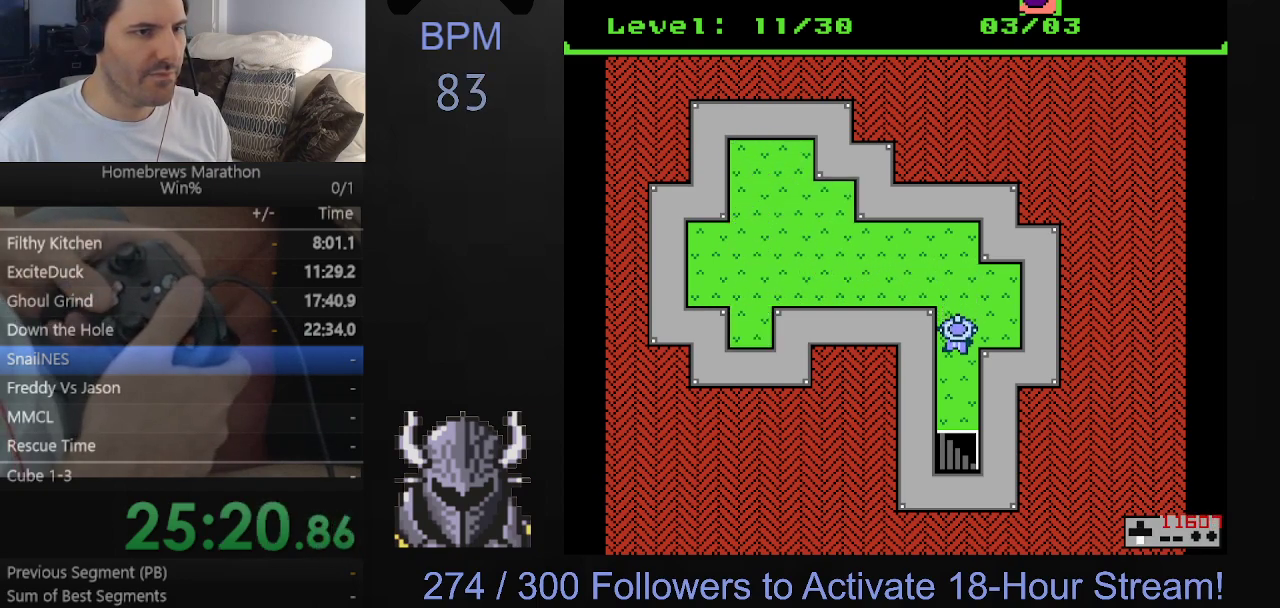
{"buttons": ["DPAD_DOWN"], "events": []}
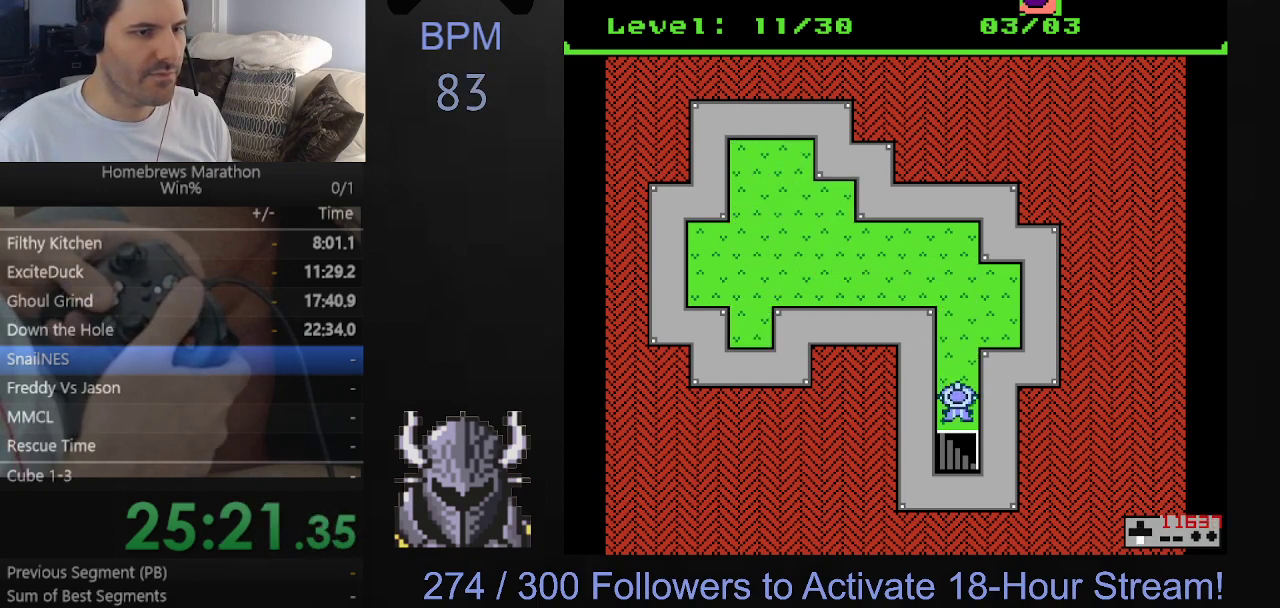
{"buttons": [], "events": [[283, "DPAD_DOWN", "up"]]}
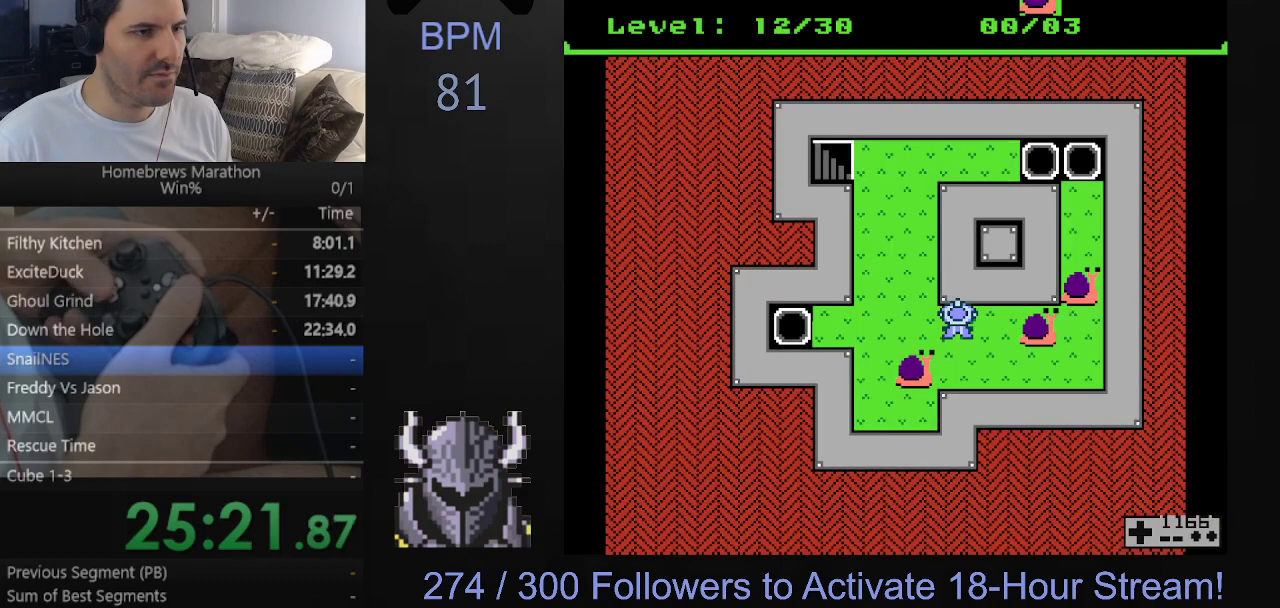
{"buttons": [], "events": []}
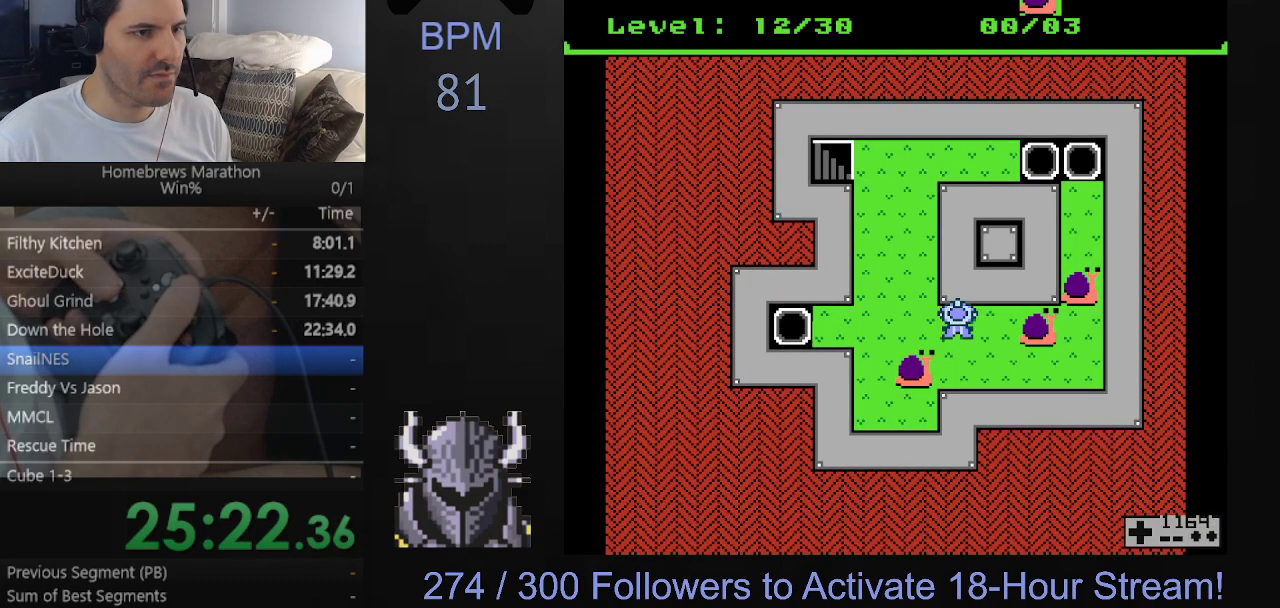
{"buttons": ["DPAD_RIGHT"], "events": [[217, "DPAD_DOWN", "down"], [450, "DPAD_DOWN", "up"], [450, "DPAD_RIGHT", "down"]]}
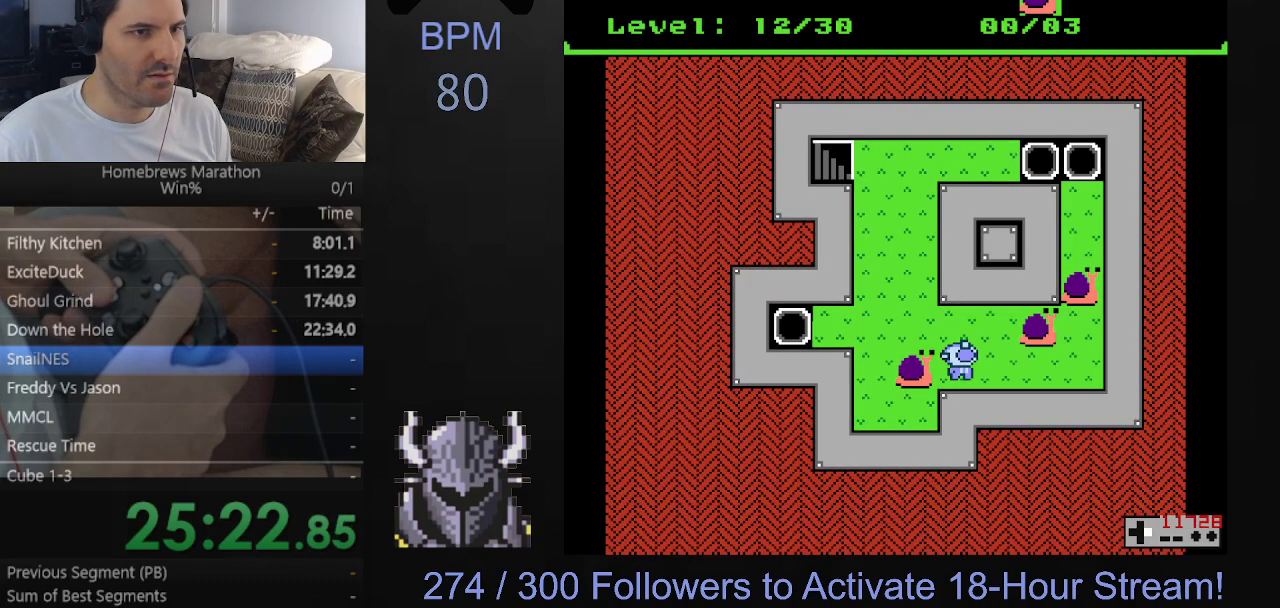
{"buttons": ["DPAD_RIGHT"], "events": []}
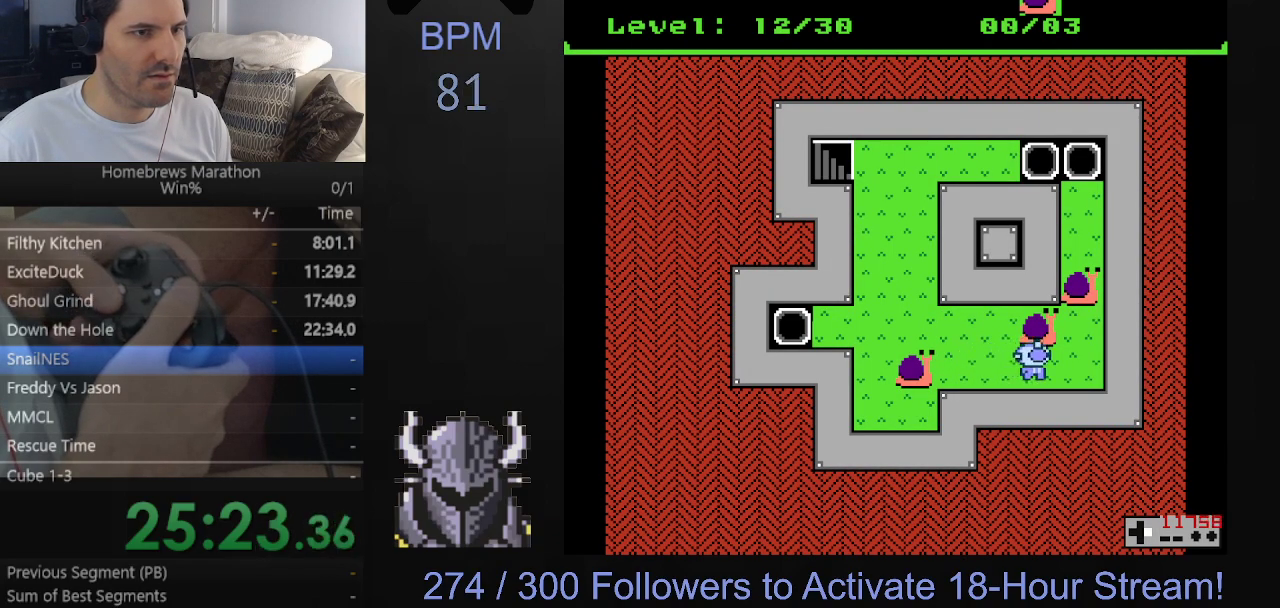
{"buttons": [], "events": [[167, "DPAD_RIGHT", "up"]]}
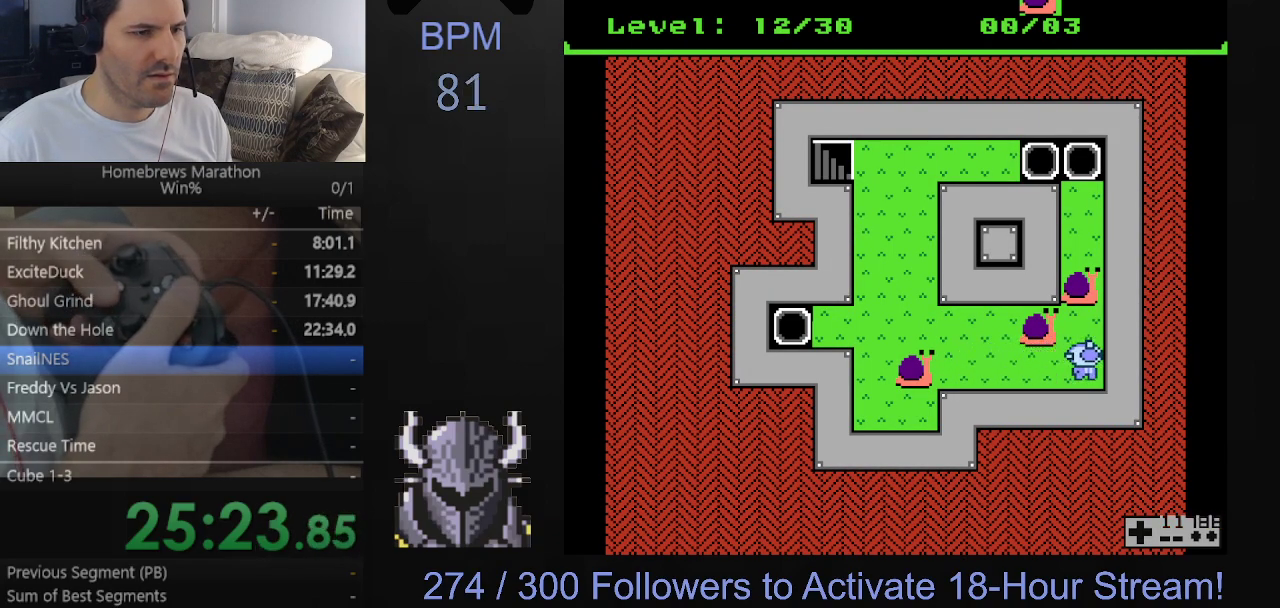
{"buttons": [], "events": []}
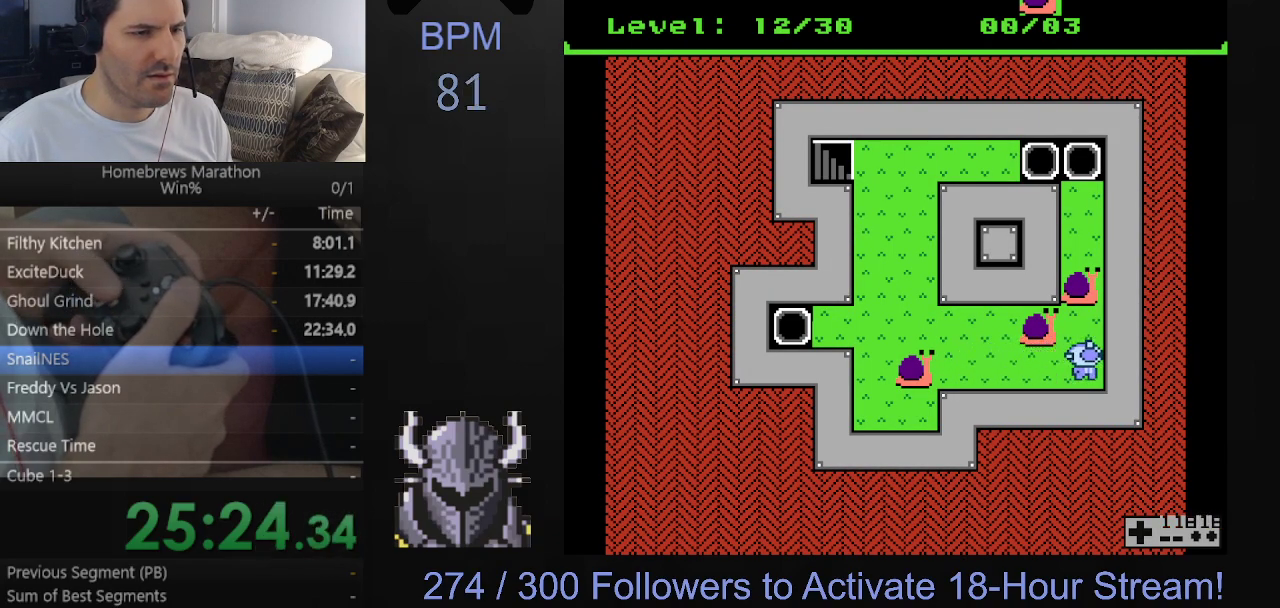
{"buttons": ["DPAD_UP"], "events": [[67, "DPAD_UP", "down"]]}
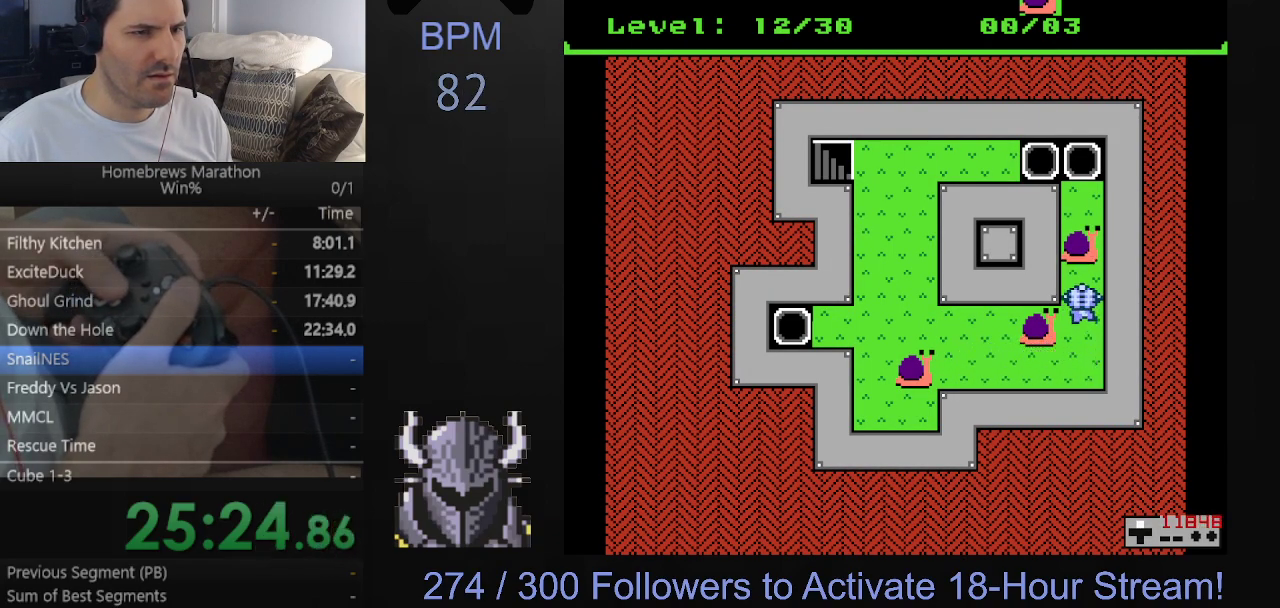
{"buttons": ["DPAD_UP"], "events": [[183, "DPAD_UP", "up"], [267, "DPAD_UP", "down"]]}
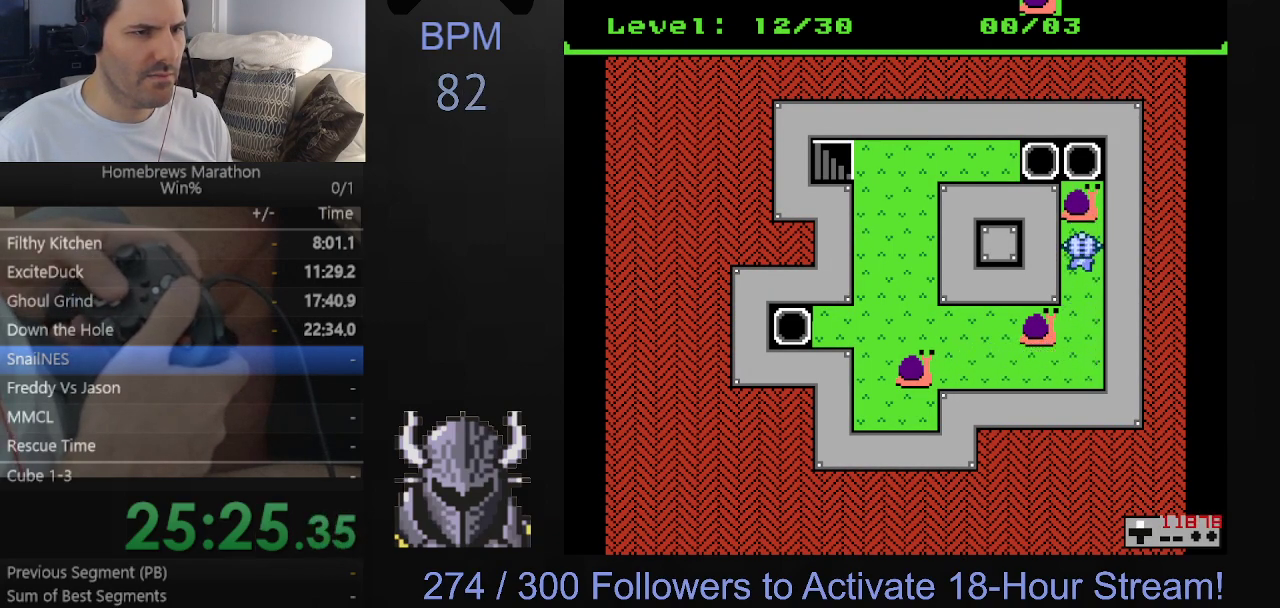
{"buttons": ["DPAD_DOWN"], "events": [[333, "DPAD_UP", "up"], [483, "DPAD_DOWN", "down"]]}
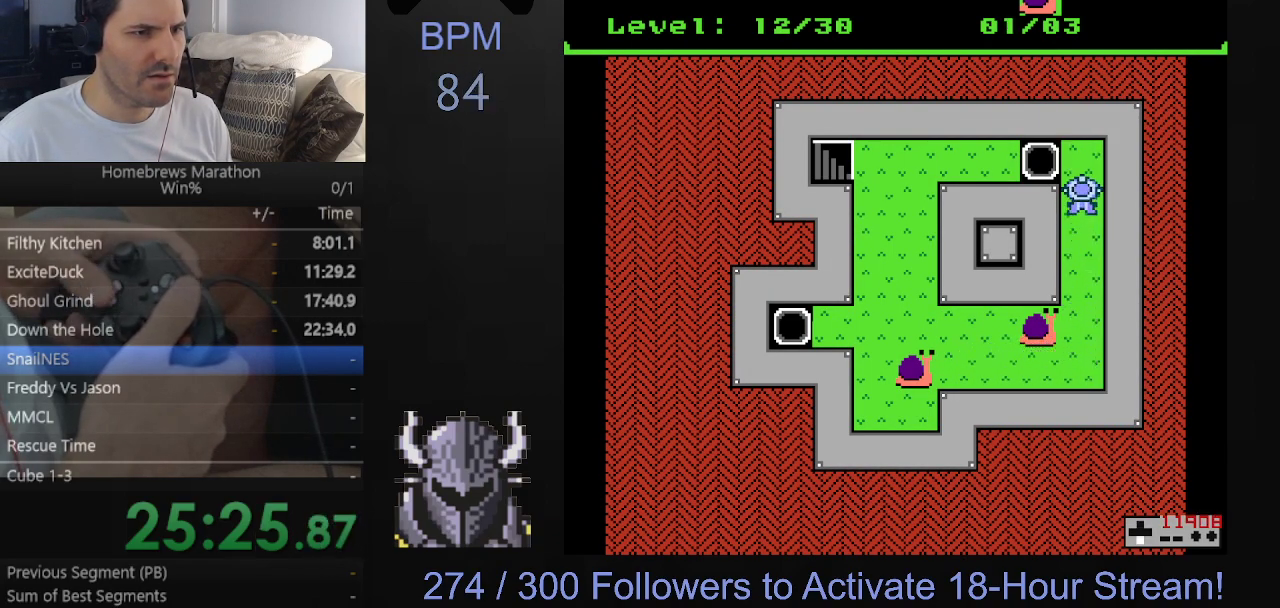
{"buttons": ["DPAD_DOWN"], "events": []}
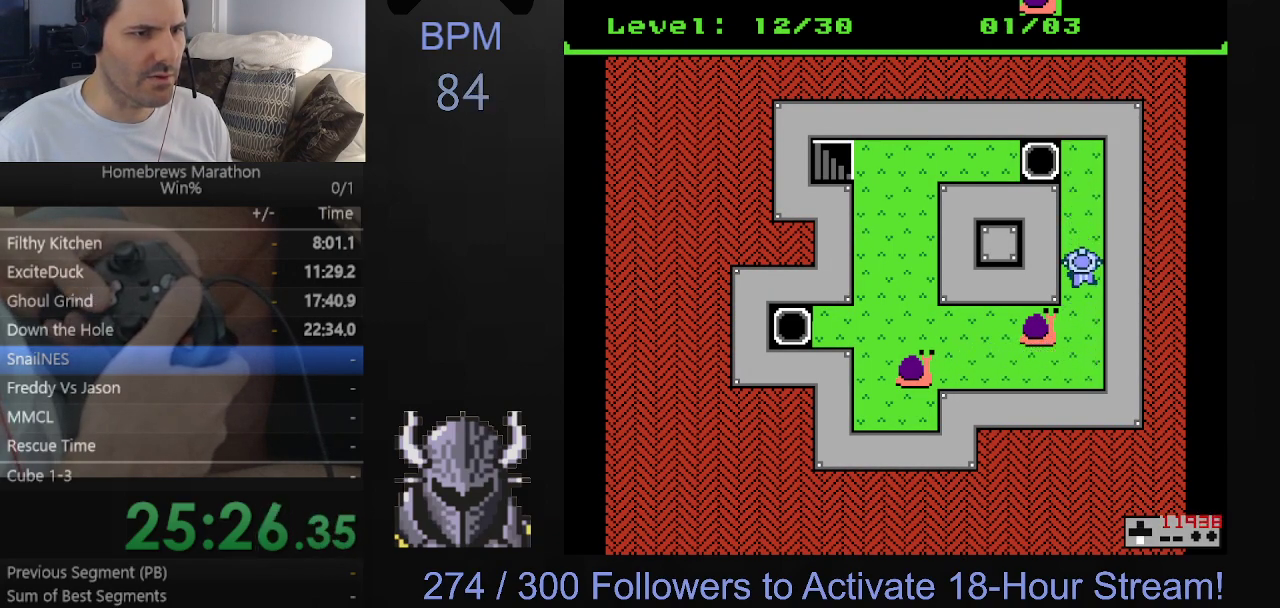
{"buttons": ["DPAD_LEFT"], "events": [[233, "DPAD_DOWN", "up"], [267, "DPAD_LEFT", "down"]]}